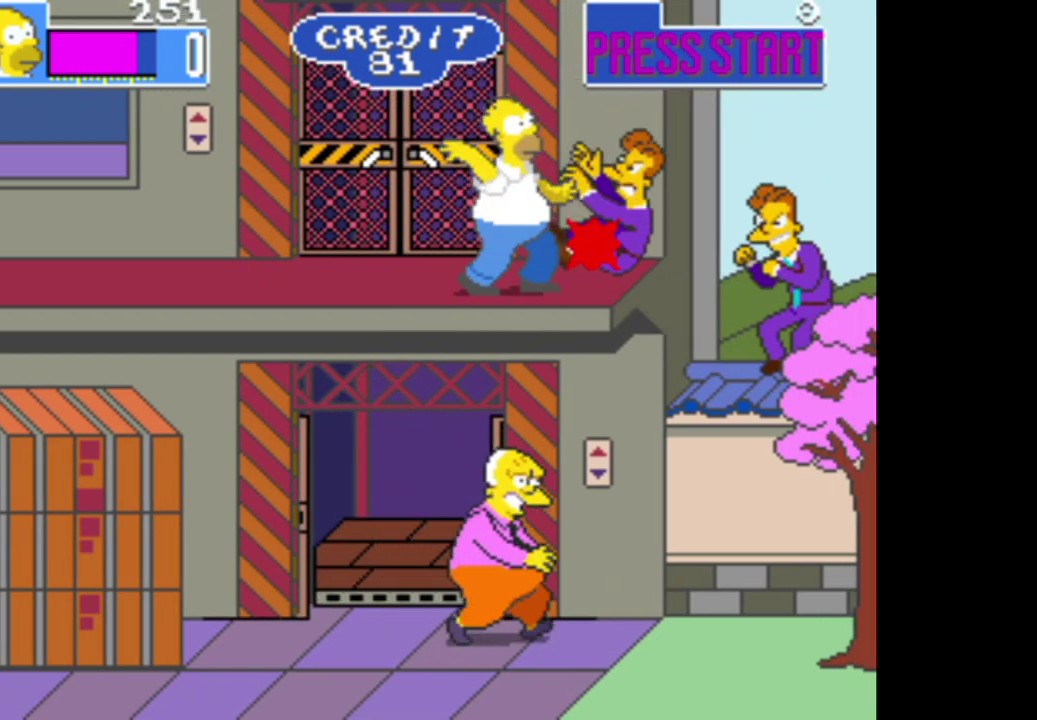
Gameplay with a controller (Xbox layout); each line is a JSON object with the inputs held at the frame after it. "events" lists button and stick changes between this image and that frame as [ms after this image, input, new state], when the widget could be followed in between. Not read: left_stick.
{"buttons": ["A"], "right_stick": "center", "events": [[50, "A", "up"], [117, "A", "down"], [217, "A", "up"], [300, "A", "down"], [417, "A", "up"], [500, "A", "down"]]}
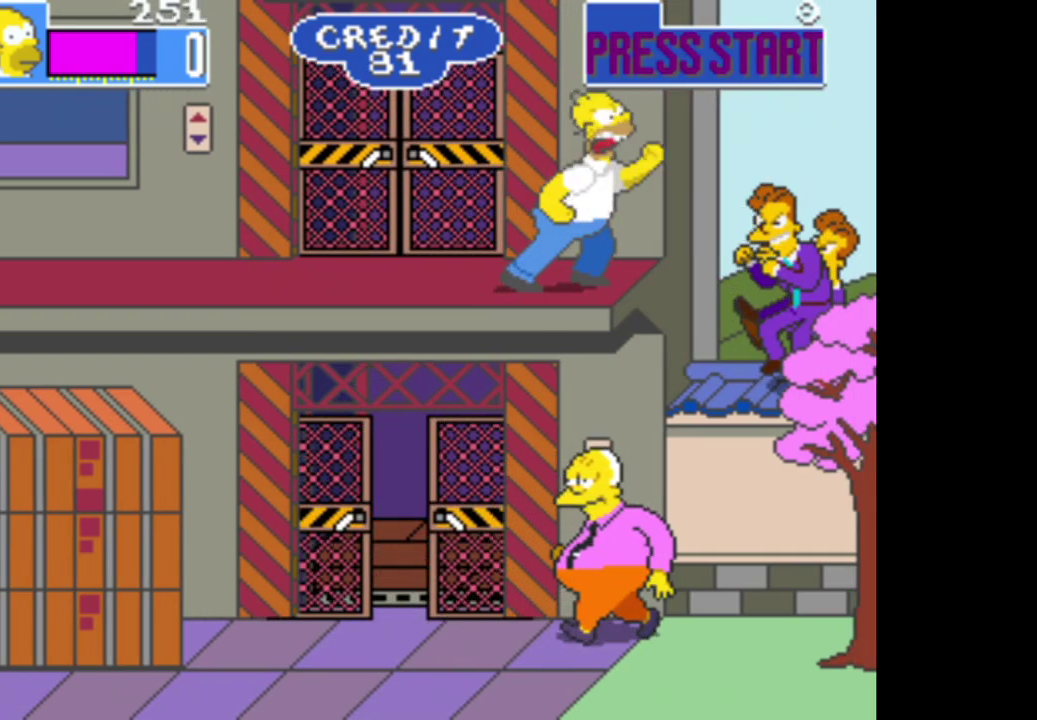
{"buttons": [], "right_stick": "center", "events": [[100, "A", "up"], [183, "A", "down"], [267, "A", "up"], [367, "A", "down"], [467, "A", "up"]]}
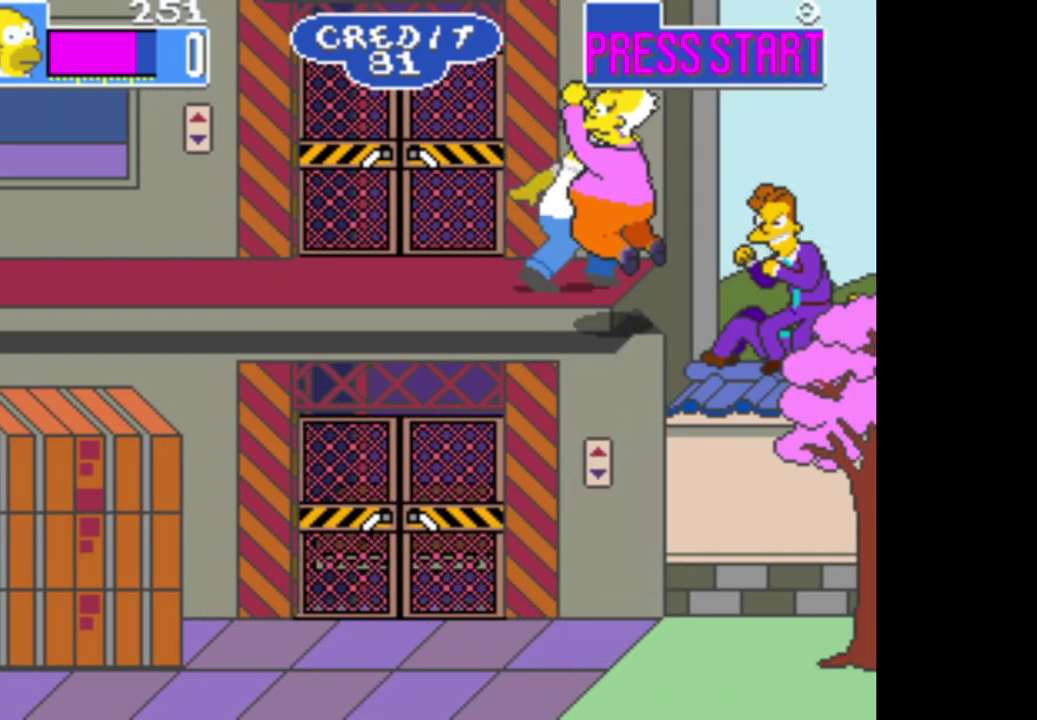
{"buttons": [], "right_stick": "center", "events": [[33, "A", "down"], [150, "A", "up"], [217, "A", "down"], [333, "A", "up"], [417, "A", "down"], [500, "A", "up"]]}
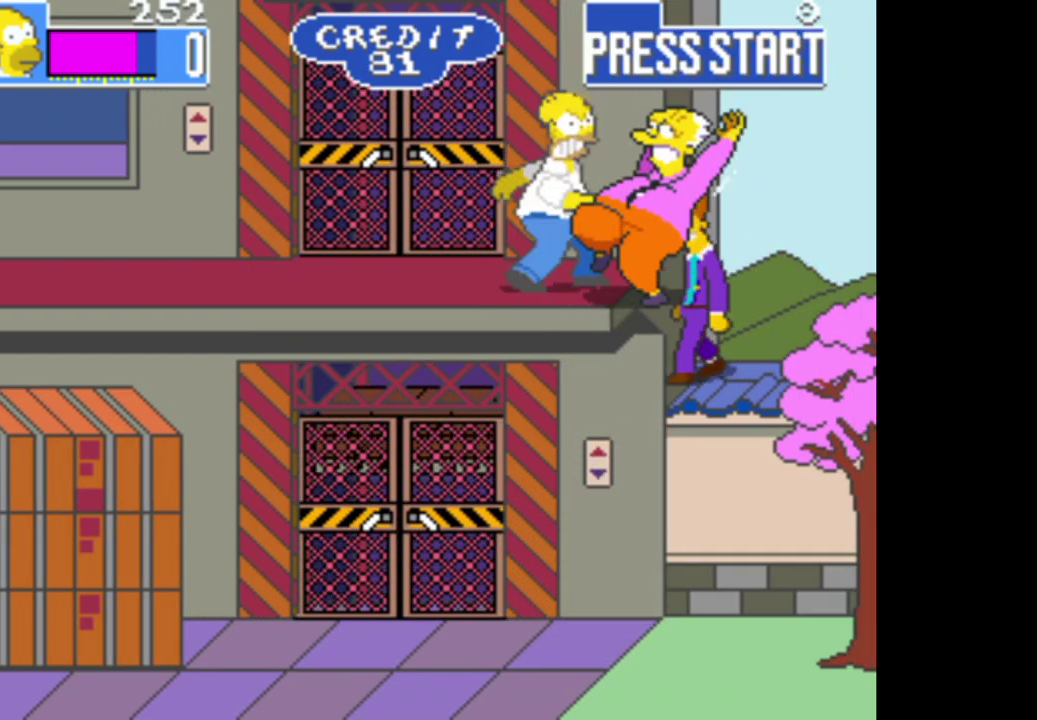
{"buttons": ["A"], "right_stick": "center", "events": [[83, "A", "down"], [200, "A", "up"], [283, "A", "down"], [400, "A", "up"], [467, "A", "down"]]}
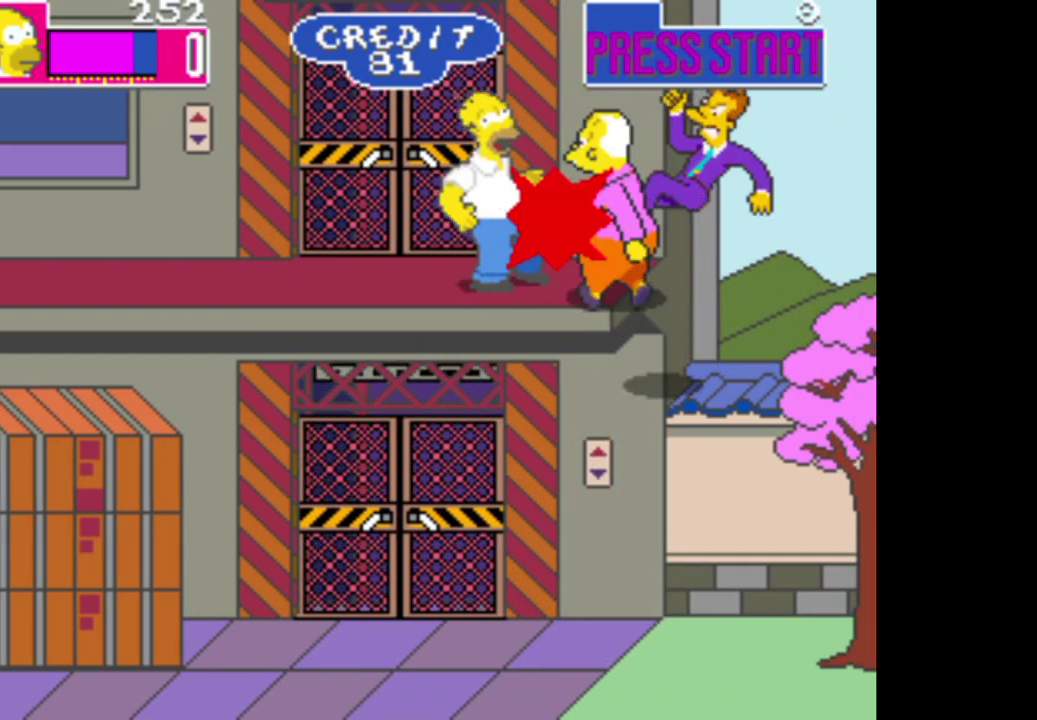
{"buttons": [], "right_stick": "center", "events": [[83, "A", "up"], [167, "A", "down"], [267, "A", "up"], [350, "A", "down"], [450, "A", "up"]]}
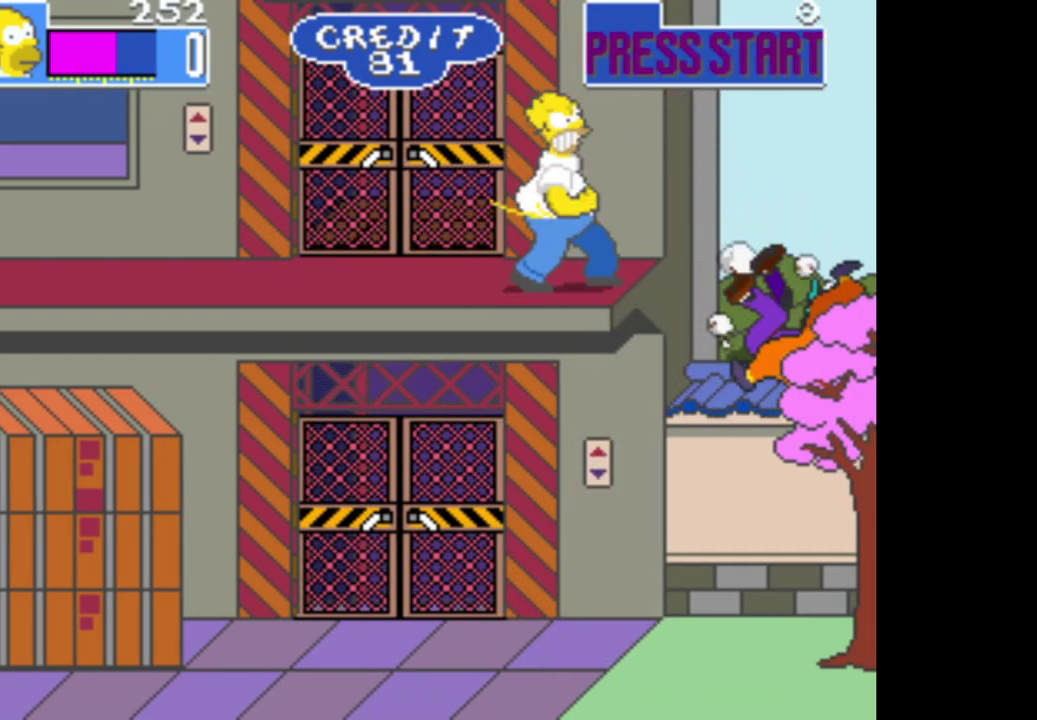
{"buttons": [], "right_stick": "center", "events": [[33, "A", "down"], [133, "A", "up"]]}
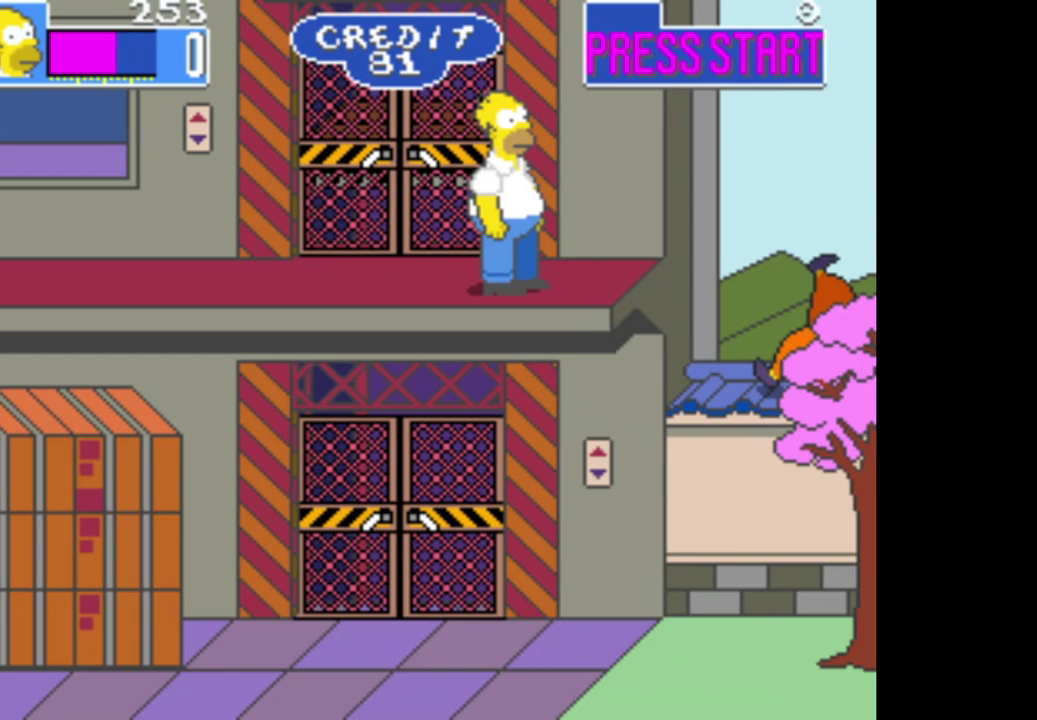
{"buttons": [], "right_stick": "center", "events": []}
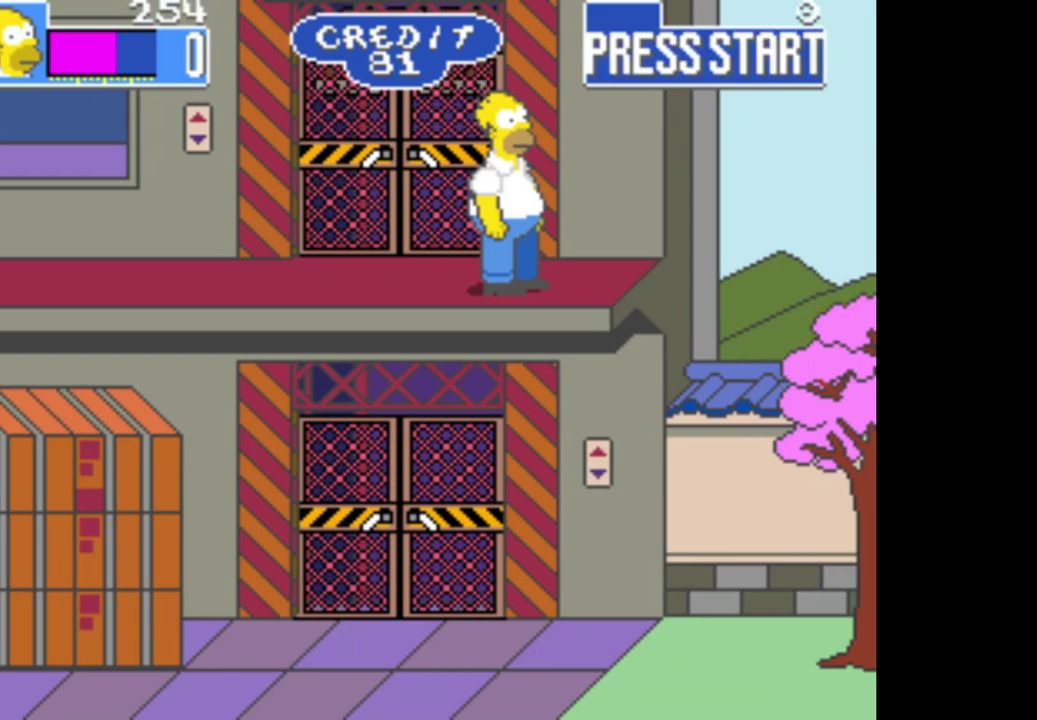
{"buttons": [], "right_stick": "center", "events": []}
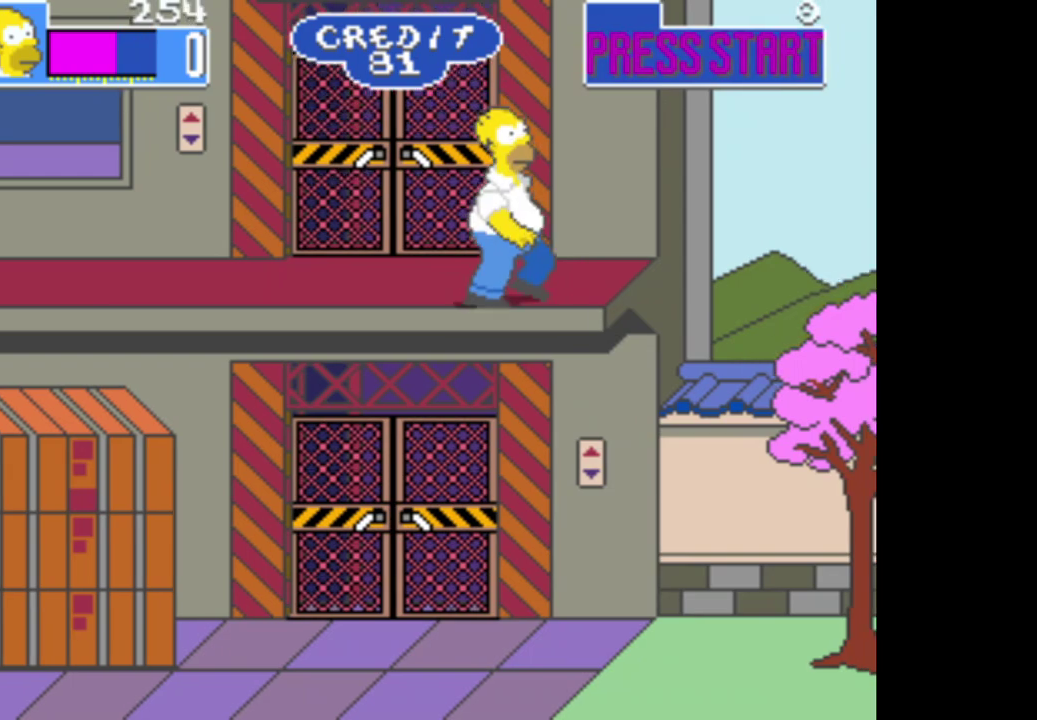
{"buttons": [], "right_stick": "center", "events": []}
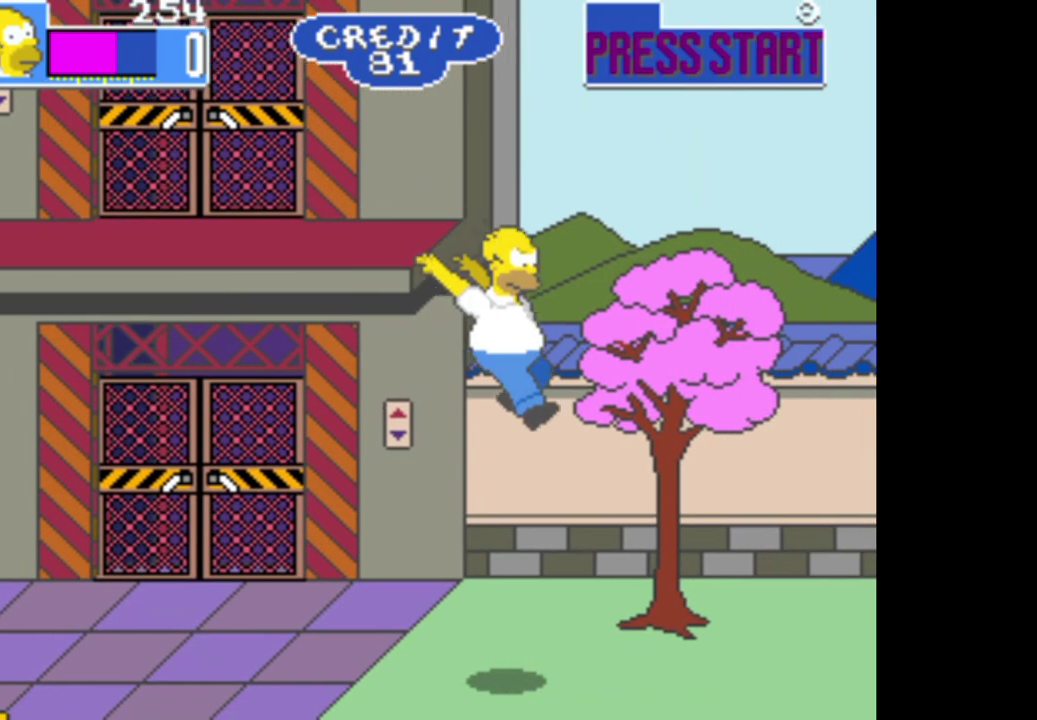
{"buttons": [], "right_stick": "center", "events": []}
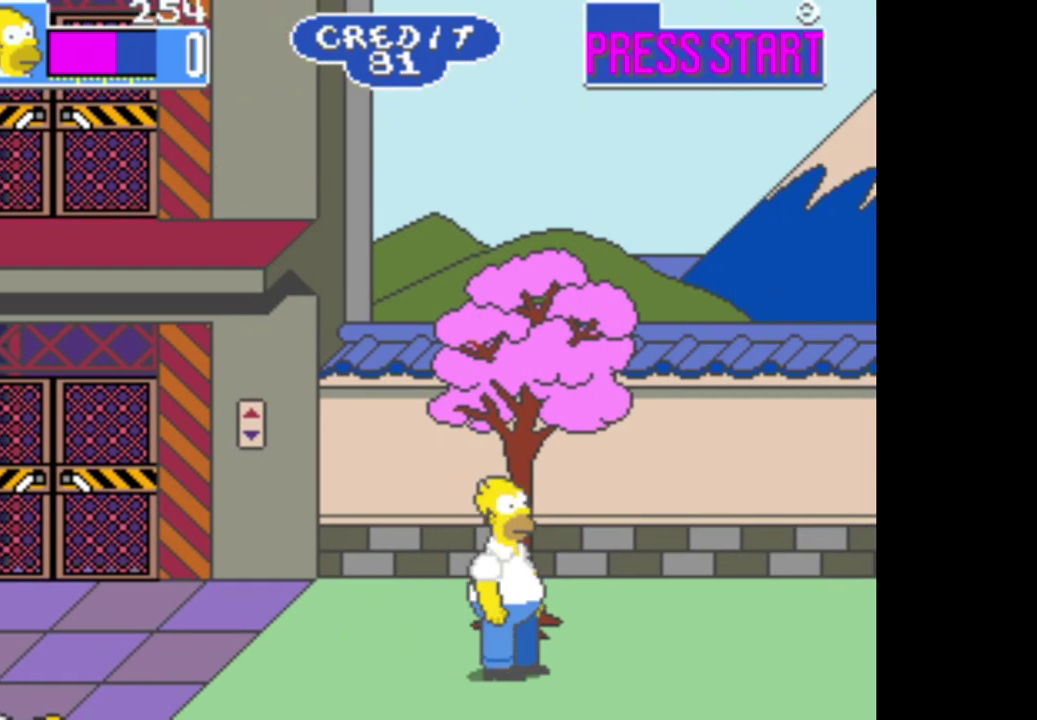
{"buttons": [], "right_stick": "center", "events": []}
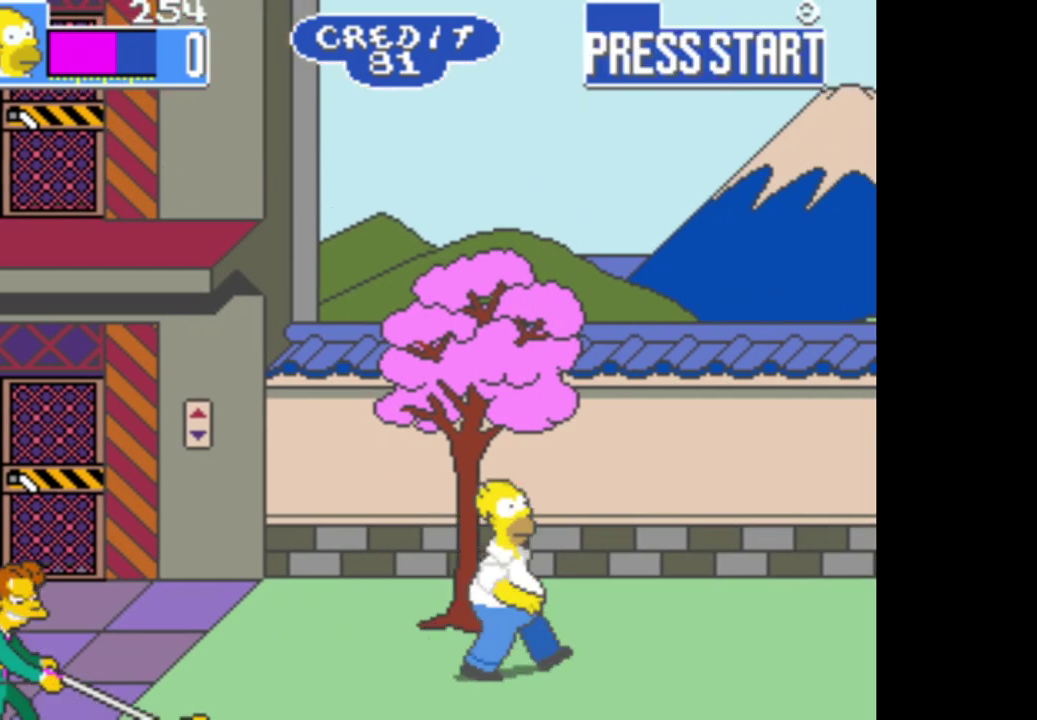
{"buttons": [], "right_stick": "center", "events": []}
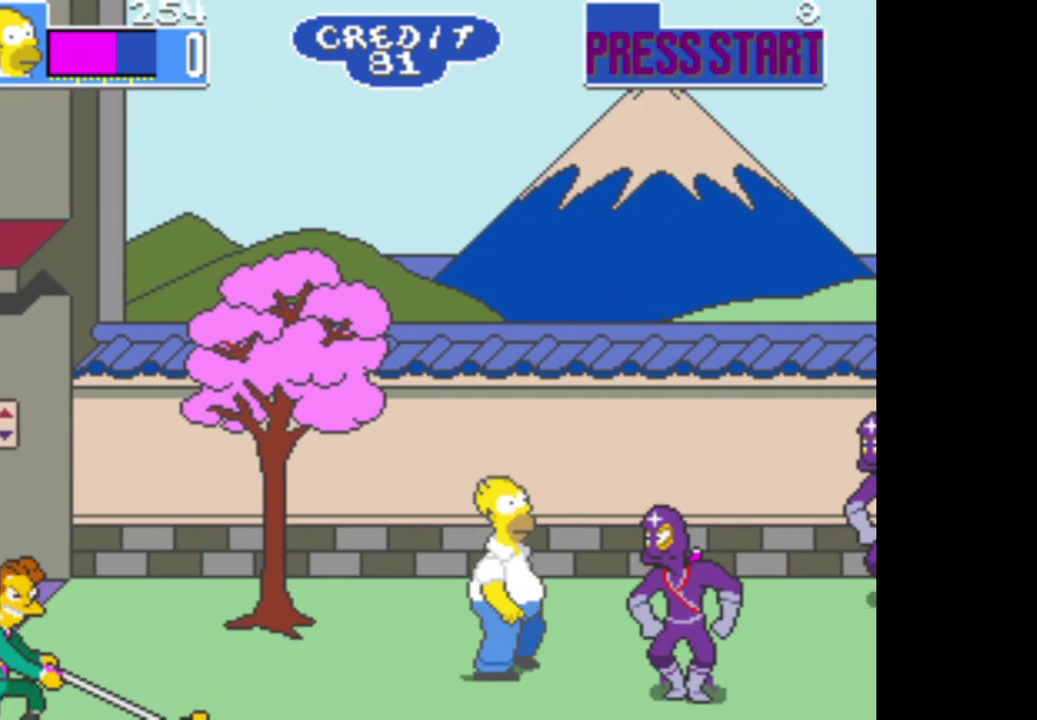
{"buttons": ["A"], "right_stick": "center", "events": [[17, "A", "down"], [167, "A", "up"], [233, "A", "down"], [350, "A", "up"], [417, "A", "down"]]}
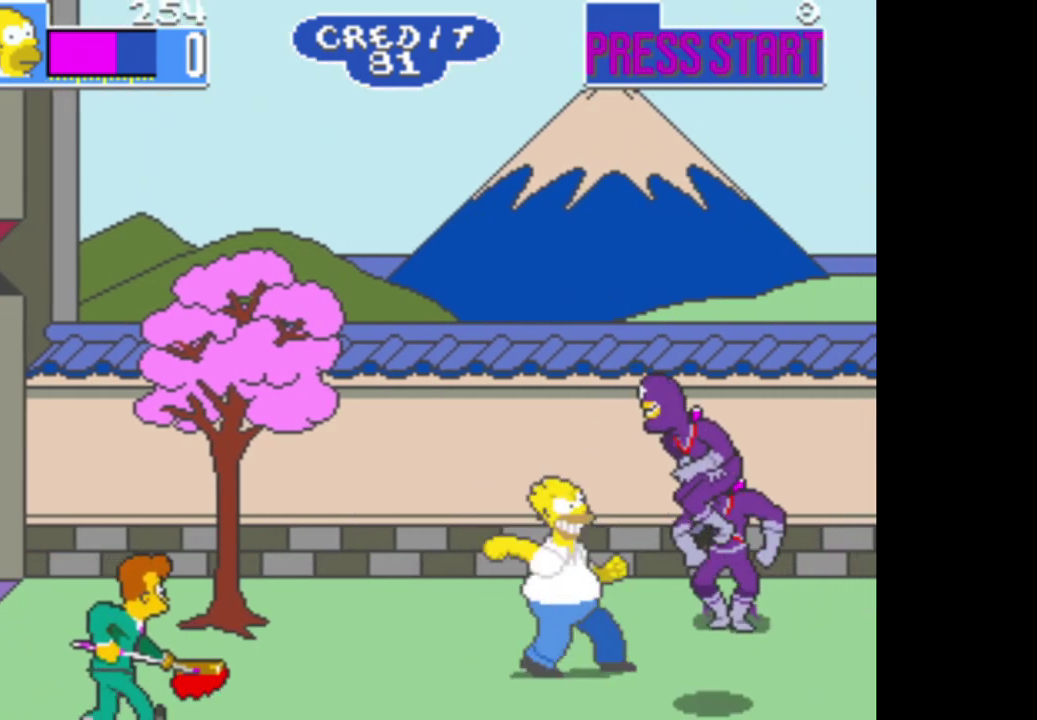
{"buttons": ["A"], "right_stick": "center", "events": [[33, "A", "up"], [117, "A", "down"], [233, "A", "up"], [300, "A", "down"], [433, "A", "up"], [500, "A", "down"]]}
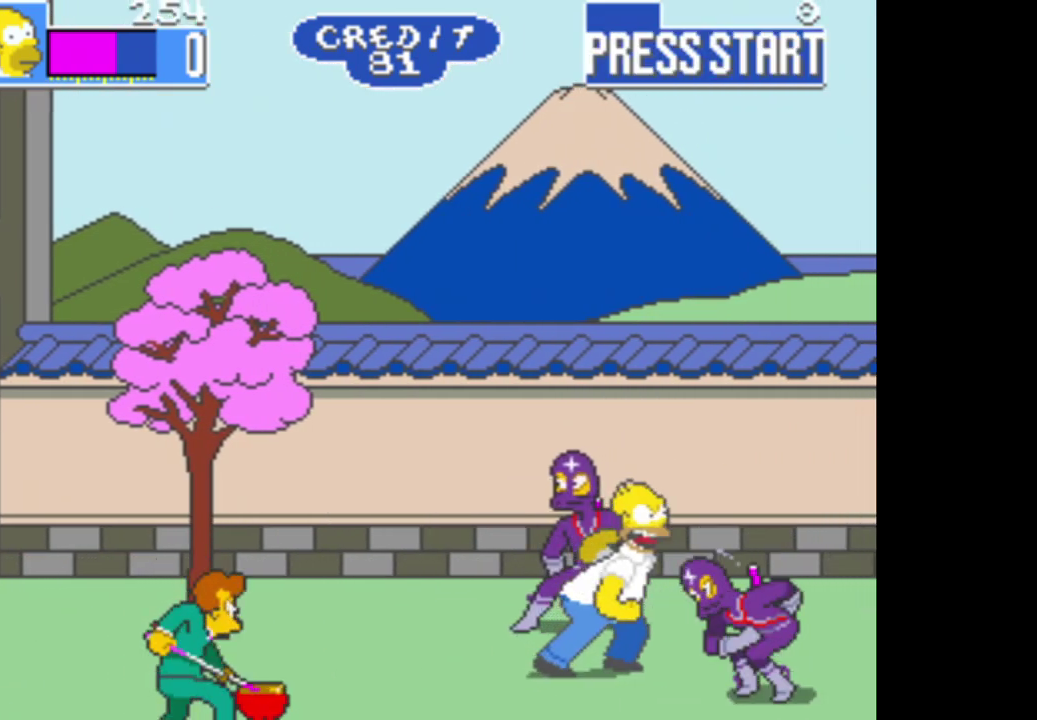
{"buttons": [], "right_stick": "center", "events": [[133, "A", "up"], [183, "A", "down"], [317, "A", "up"], [383, "A", "down"], [500, "A", "up"]]}
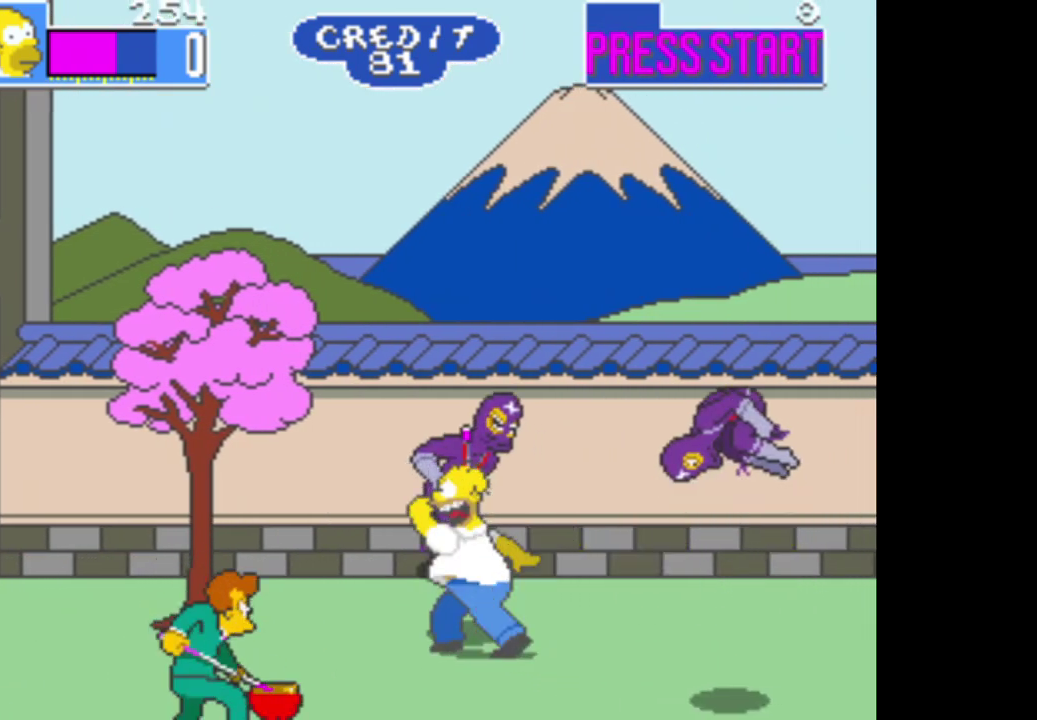
{"buttons": ["A"], "right_stick": "center", "events": [[83, "A", "down"], [200, "A", "up"], [267, "A", "down"], [383, "A", "up"], [450, "A", "down"]]}
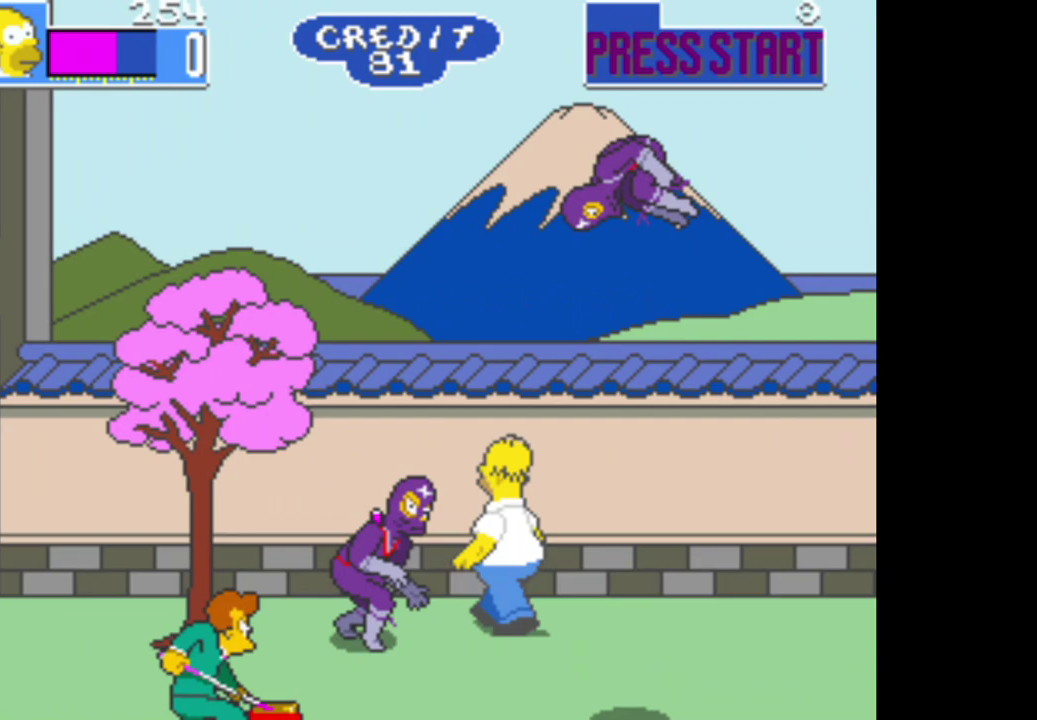
{"buttons": [], "right_stick": "center", "events": [[83, "A", "up"], [133, "A", "down"], [267, "A", "up"]]}
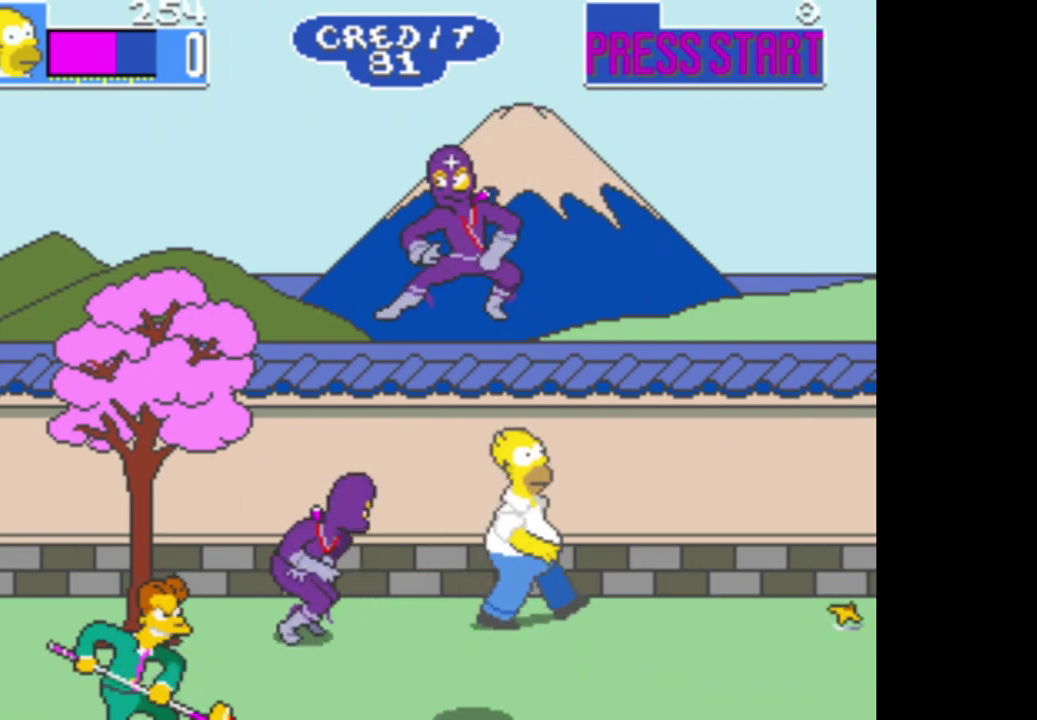
{"buttons": [], "right_stick": "center", "events": []}
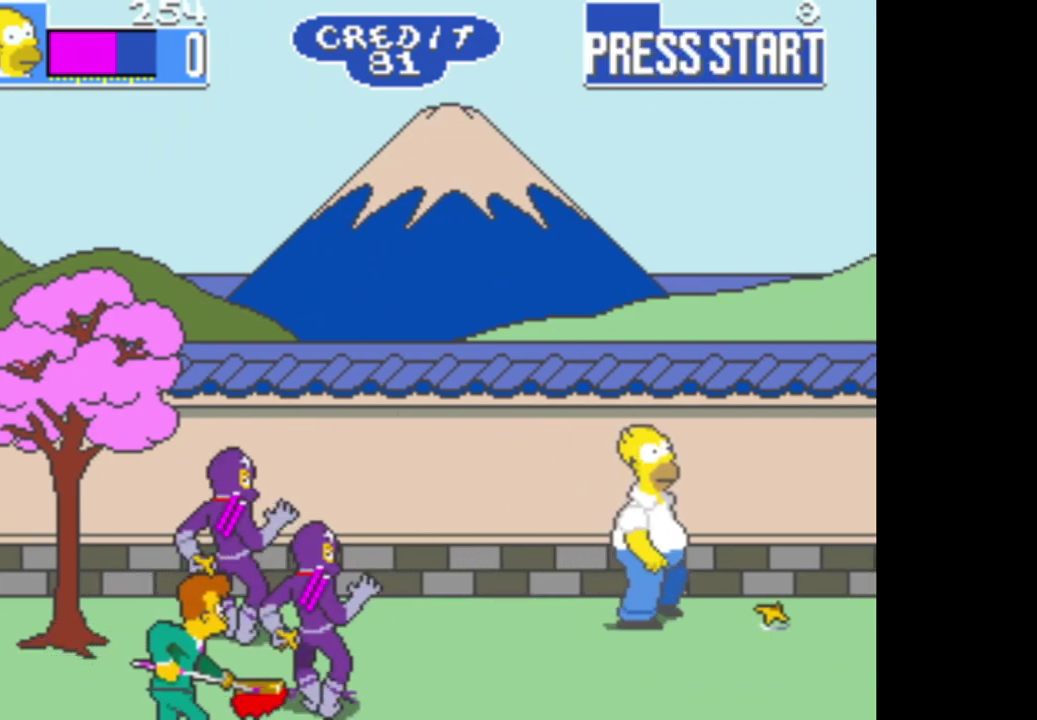
{"buttons": [], "right_stick": "center", "events": [[217, "A", "down"], [350, "A", "up"]]}
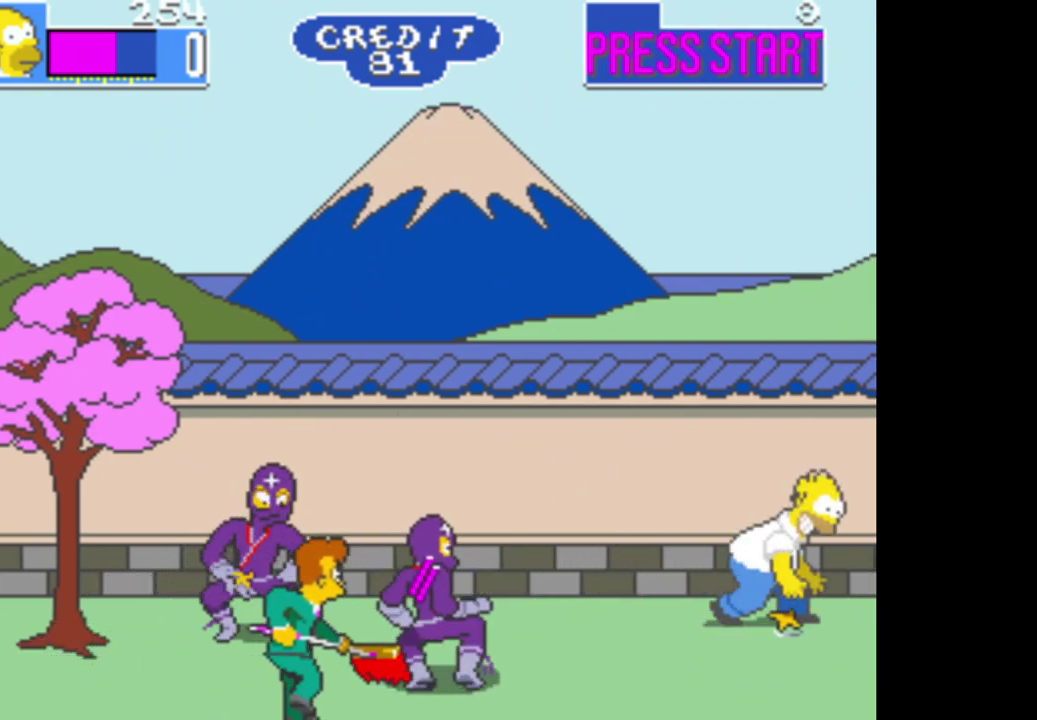
{"buttons": [], "right_stick": "center", "events": [[367, "A", "down"], [483, "A", "up"]]}
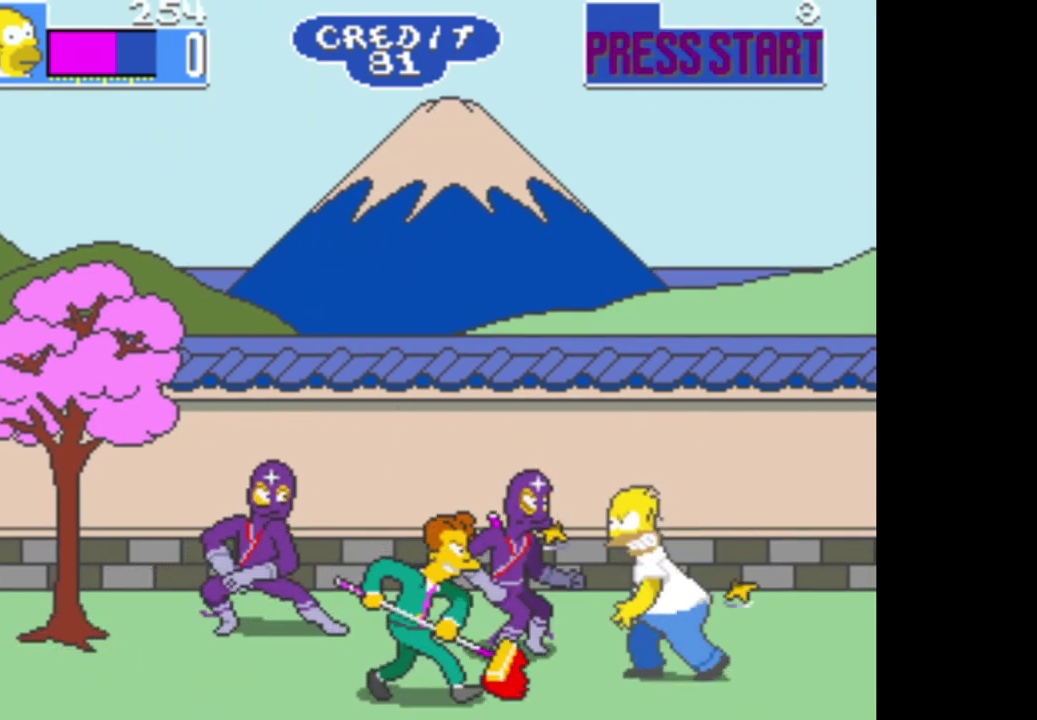
{"buttons": [], "right_stick": "center", "events": [[50, "A", "down"], [167, "A", "up"], [217, "A", "down"], [333, "A", "up"]]}
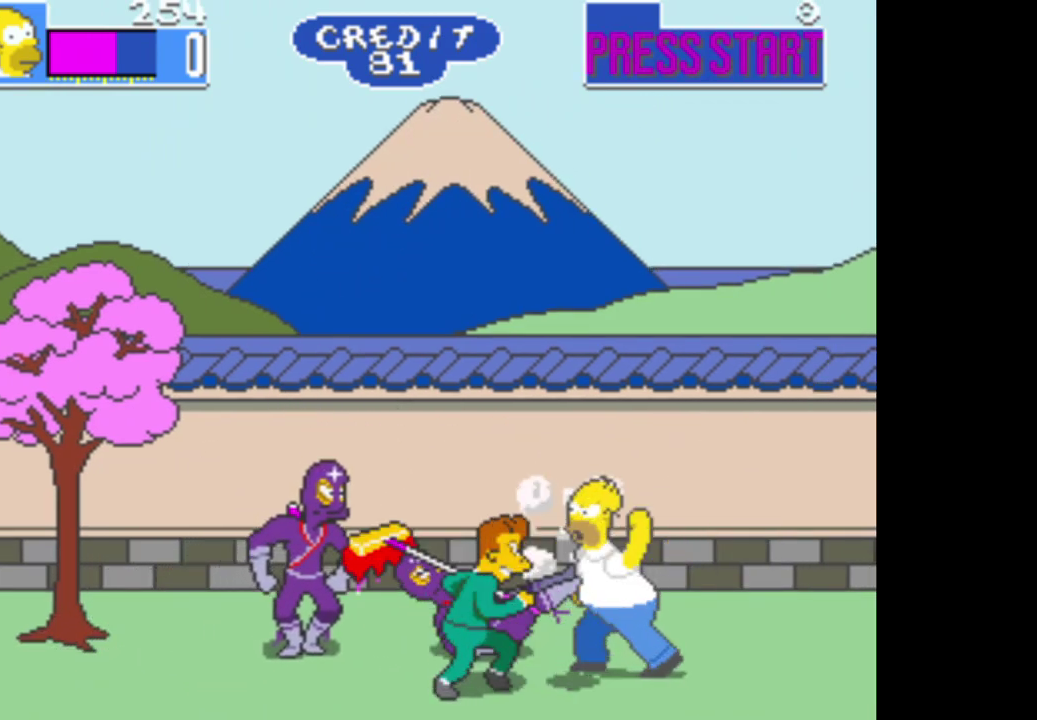
{"buttons": ["A"], "right_stick": "center", "events": [[33, "A", "down"], [167, "A", "up"], [233, "A", "down"], [350, "A", "up"], [433, "A", "down"]]}
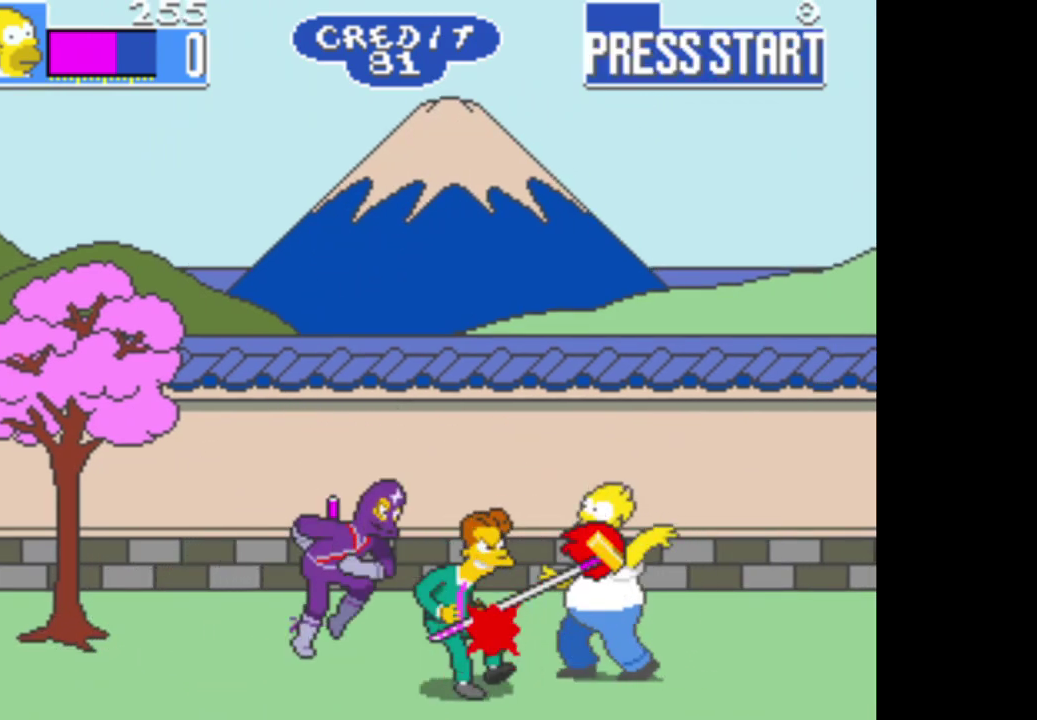
{"buttons": ["A"], "right_stick": "center", "events": [[50, "A", "up"], [117, "A", "down"], [233, "A", "up"], [317, "A", "down"], [417, "A", "up"], [500, "A", "down"]]}
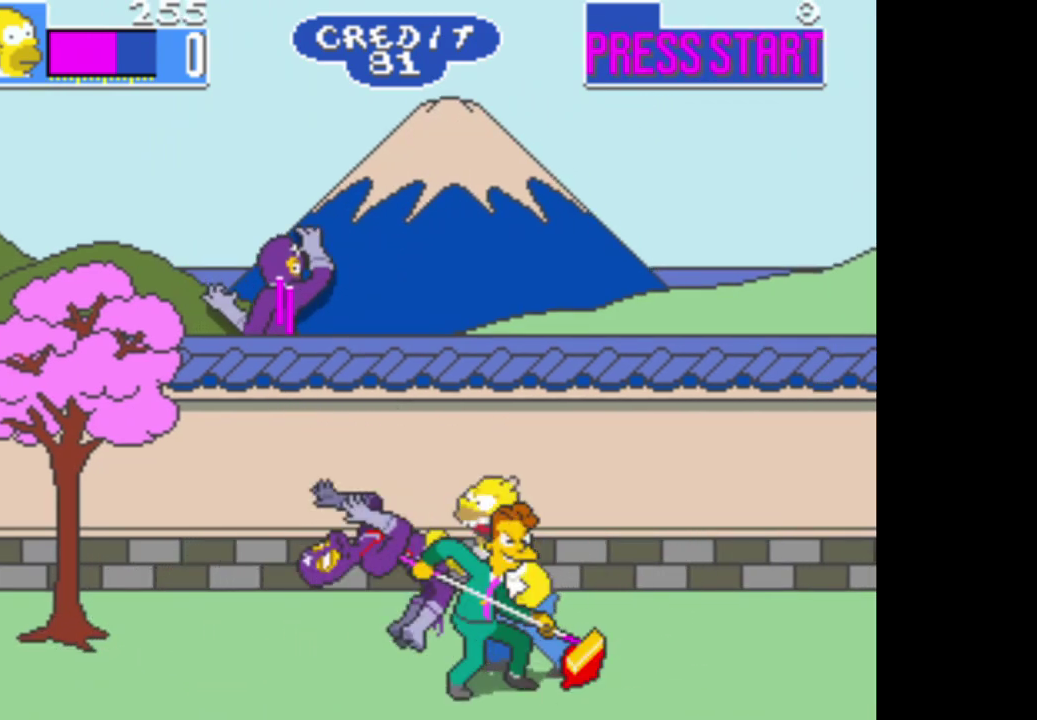
{"buttons": [], "right_stick": "center", "events": [[117, "A", "up"], [200, "A", "down"], [317, "A", "up"], [383, "A", "down"], [500, "A", "up"]]}
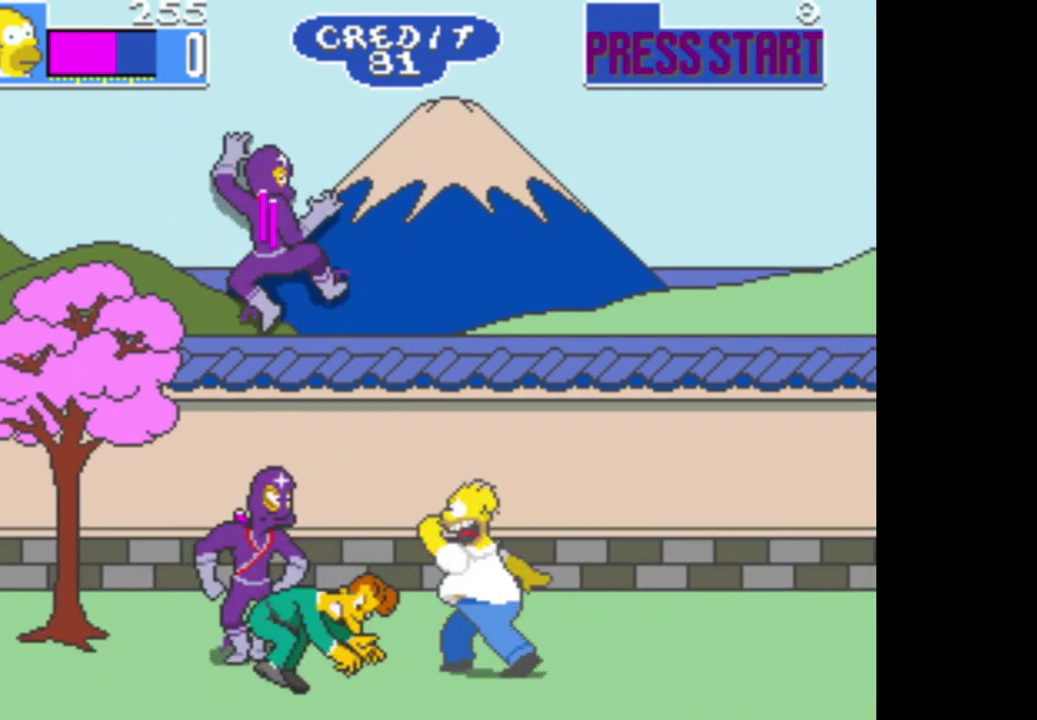
{"buttons": [], "right_stick": "center", "events": [[100, "A", "down"], [217, "A", "up"], [317, "A", "down"], [433, "A", "up"]]}
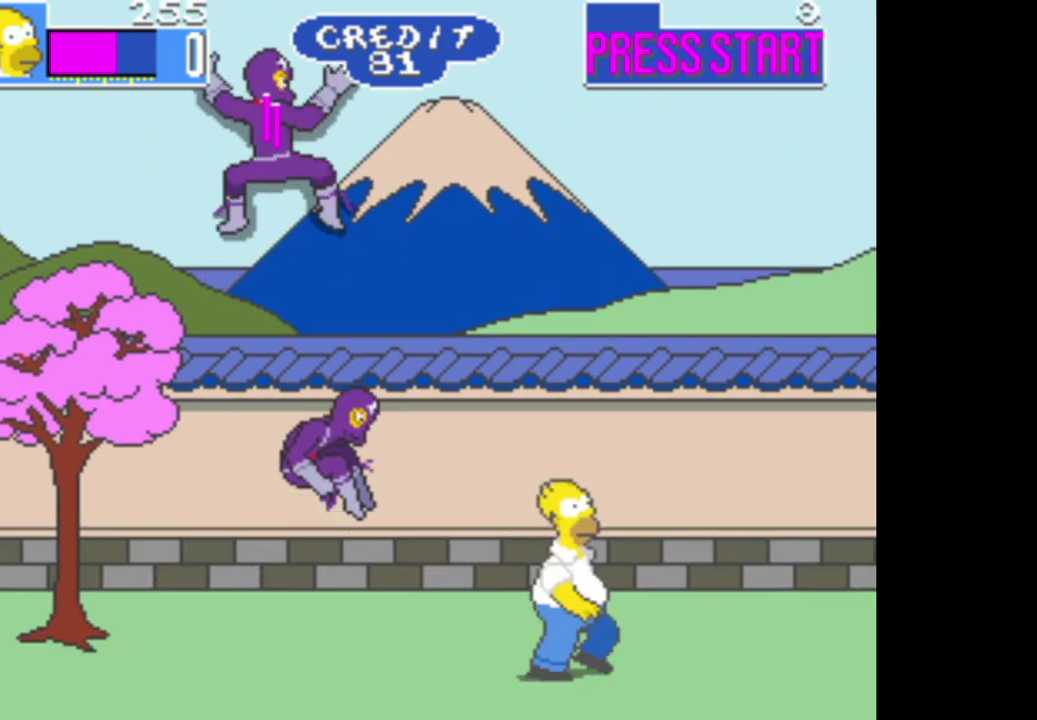
{"buttons": [], "right_stick": "center", "events": []}
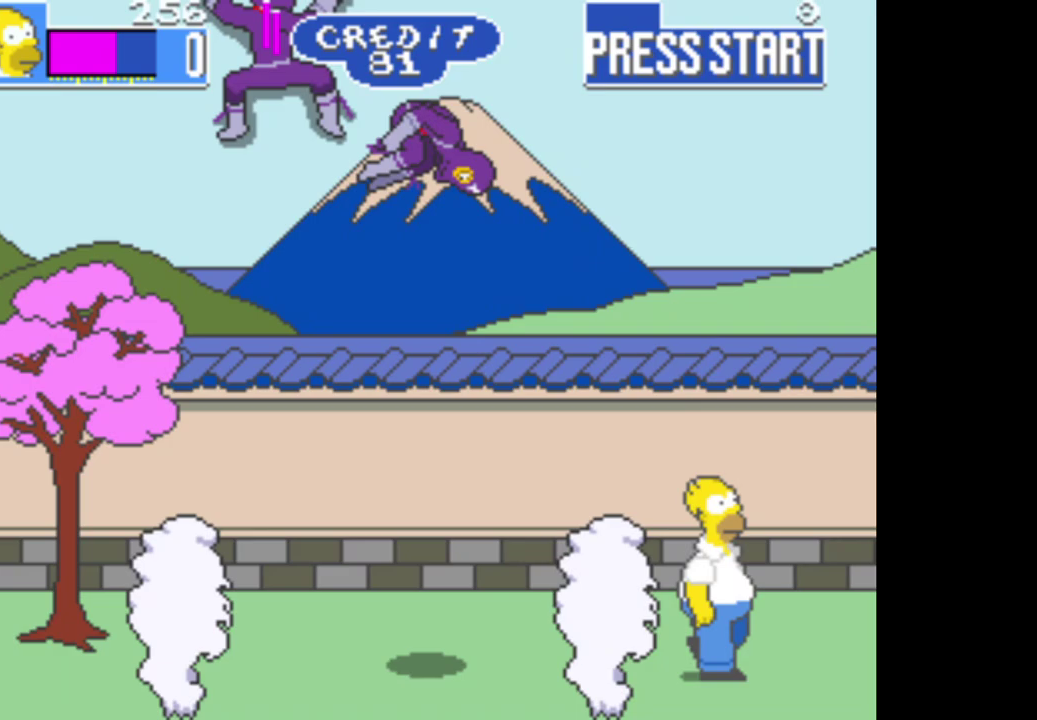
{"buttons": [], "right_stick": "center", "events": []}